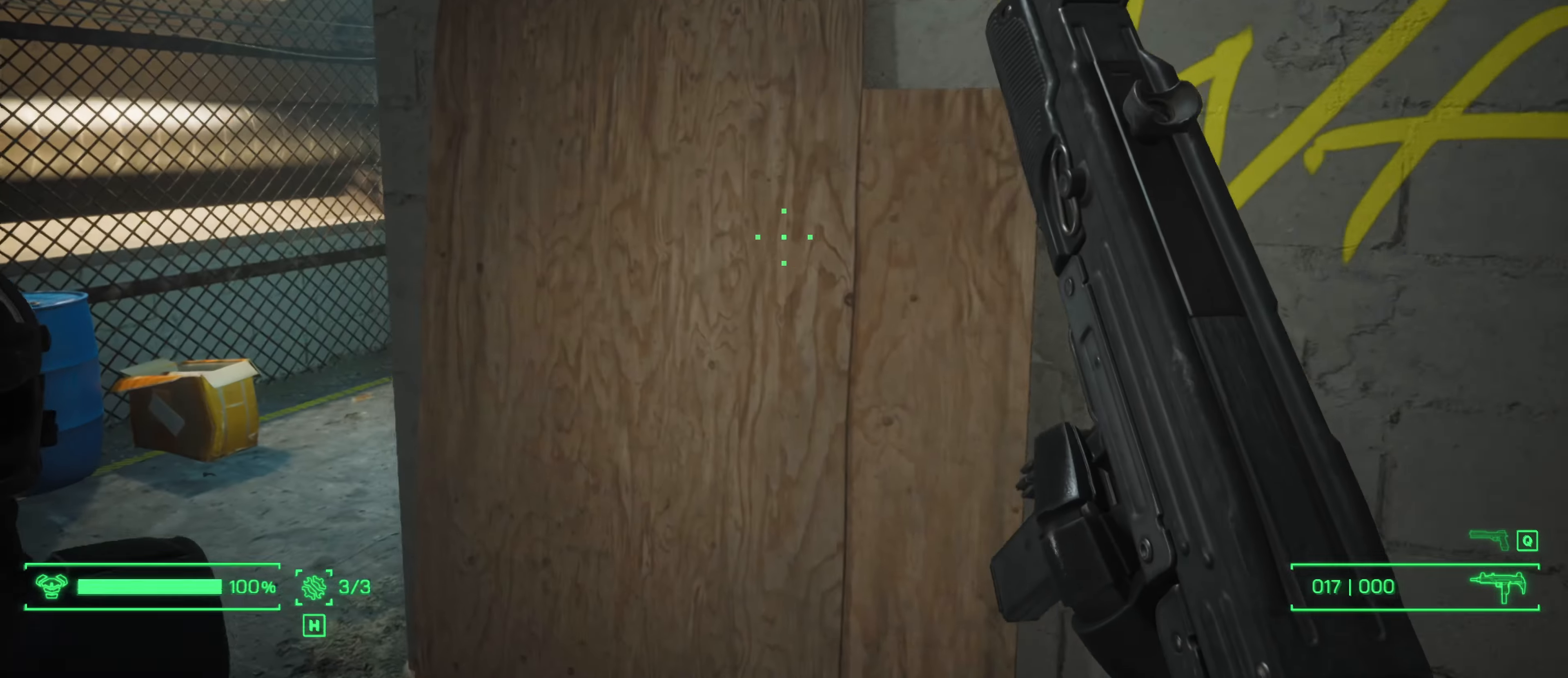
Gameplay with keyboard and mouse; each line is a JSON object with the keys and mouse buttons held at the frame after it. "events" lists presses ("down") and releases ("up") of "1", "2", "3", "4", "5", "a", "alt", "c", "caps_lock", "ctrl", "d", "e", "f", "g", "q", "r", "s", "shift", "space", "t", "tab", "v", "w", "x", "z", "mouse_left", "mouse_wheel" and "mouse_right" between this image and that frame as [ms after this image, input, new state], when the widget could be followed in between. "mouse_left", "mouse_wheel", "mouse_right" = the "left", "wheel", "right" buttons of the "mouse" list. No other keys are recorded. "wheel" means that the mouse wheel is clicked or scrolled. "mouse_move" is the direction in which the mouse moves at that frame (one of eight, or "still"), when it could be read.
{"keys": ["a", "shift", "w"], "mouse": [], "mouse_move": "right", "events": []}
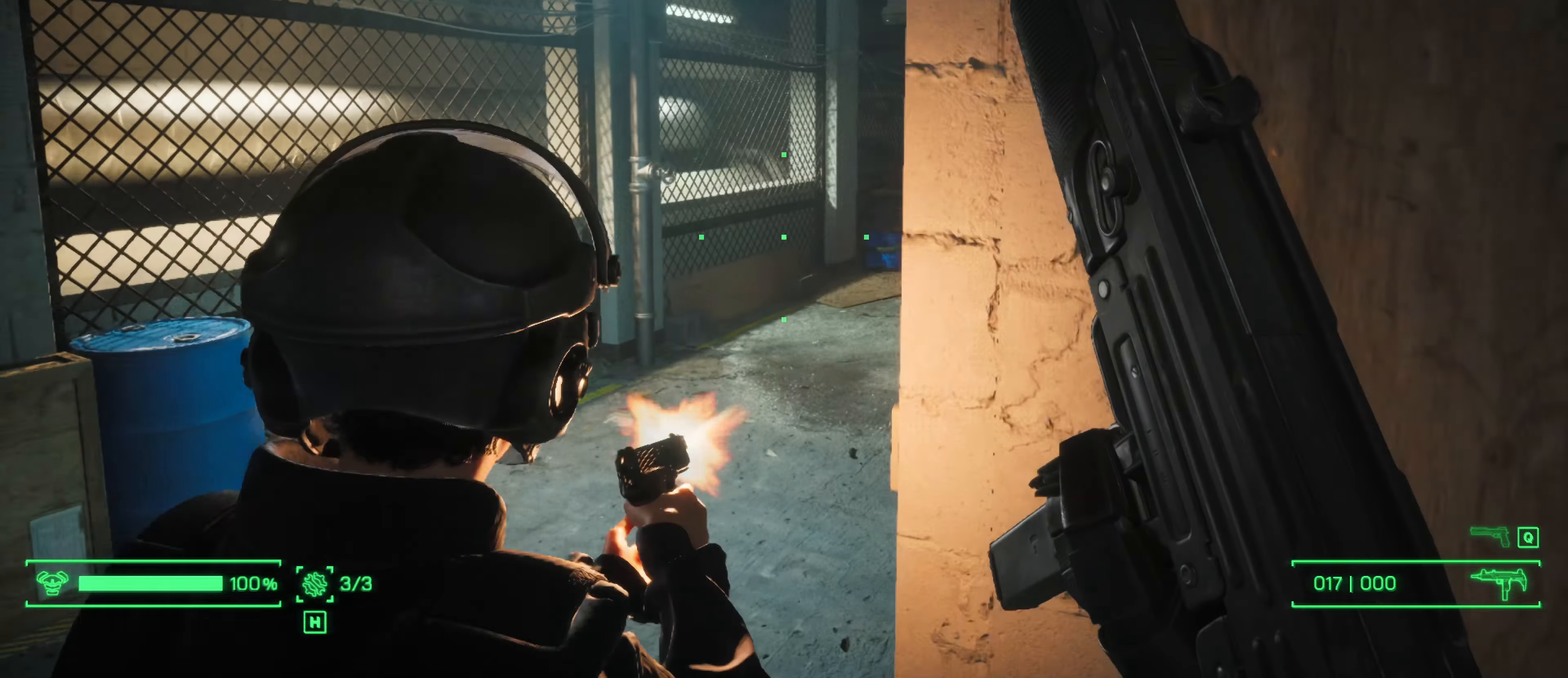
{"keys": ["a", "shift"], "mouse": ["left"], "mouse_move": "up-right", "events": [[267, "w", "up"], [500, "mouse_left", "down"]]}
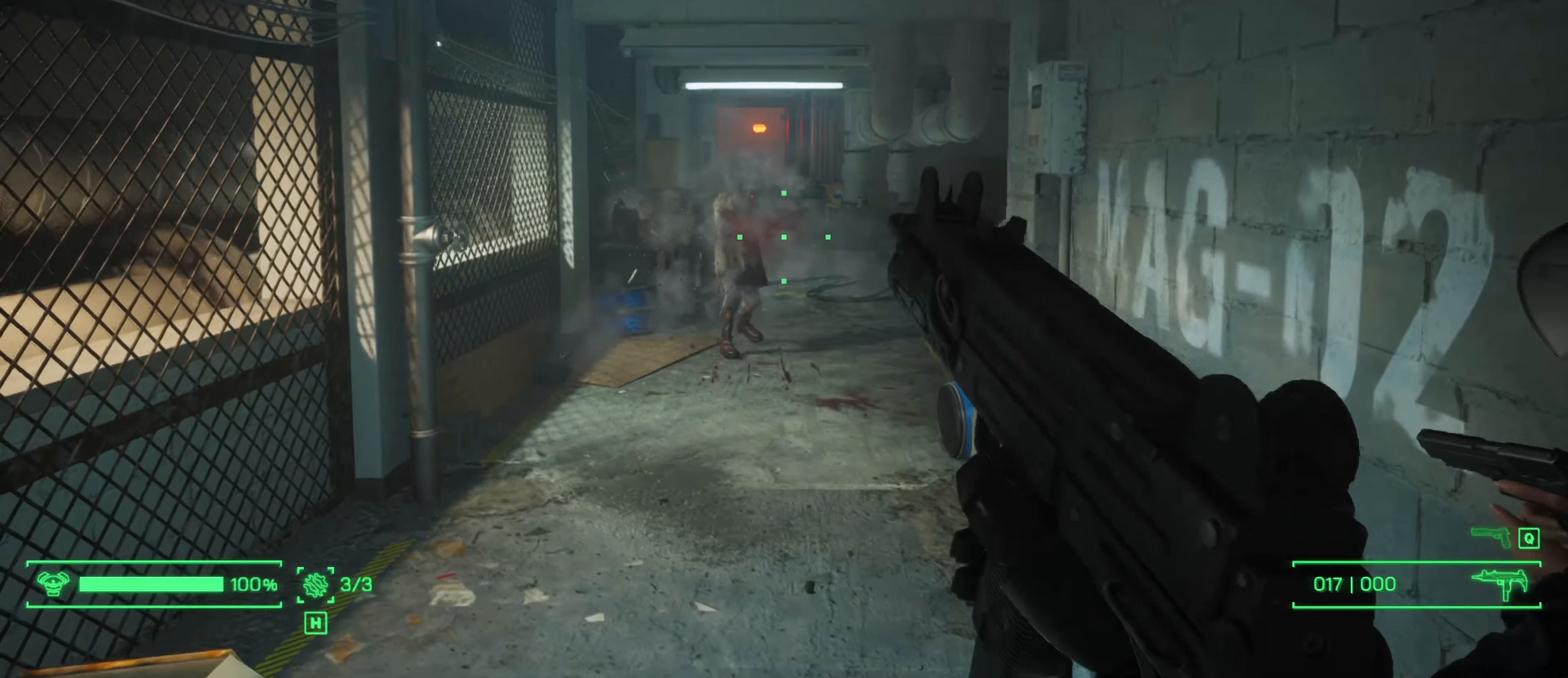
{"keys": ["shift"], "mouse": ["left"], "mouse_move": "left", "events": [[50, "a", "up"], [233, "w", "down"], [467, "w", "up"]]}
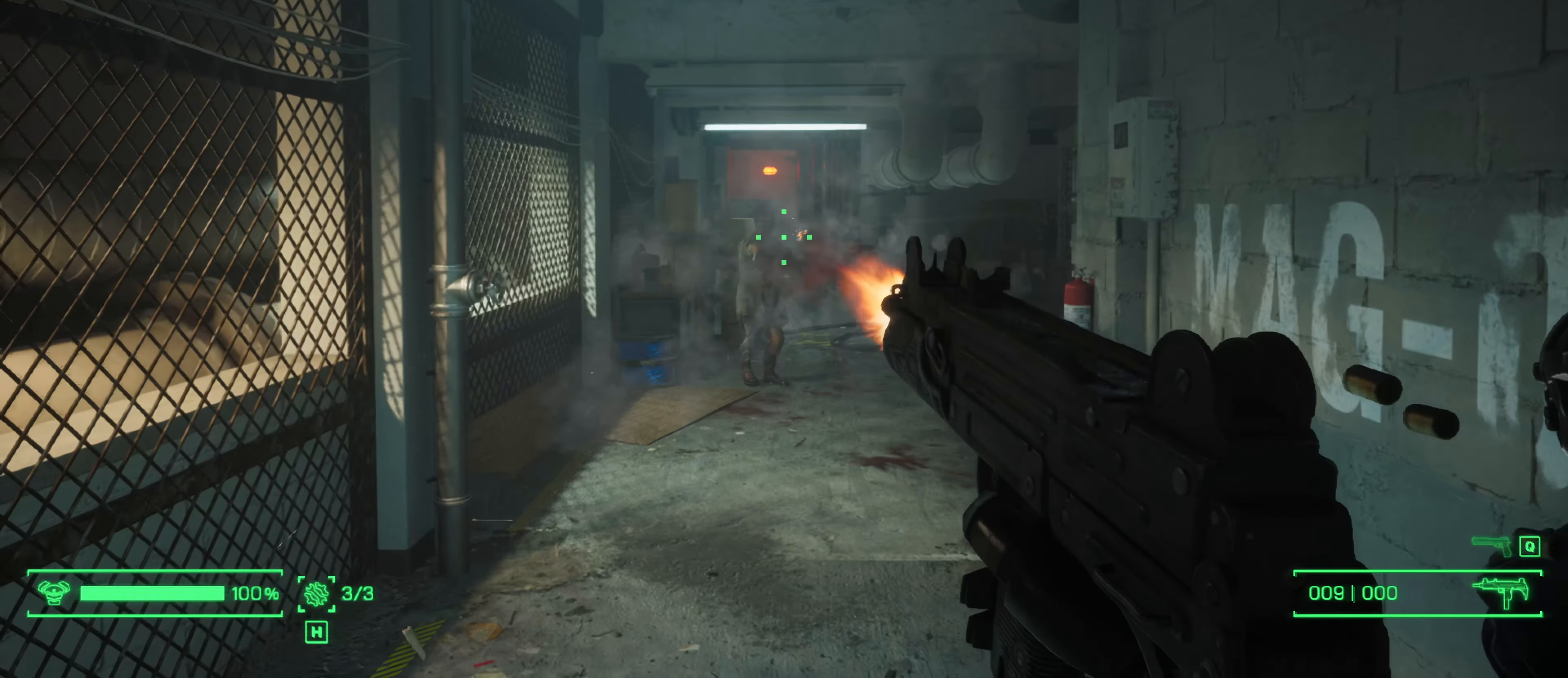
{"keys": ["s", "shift"], "mouse": ["left"], "mouse_move": "still", "events": [[150, "s", "down"]]}
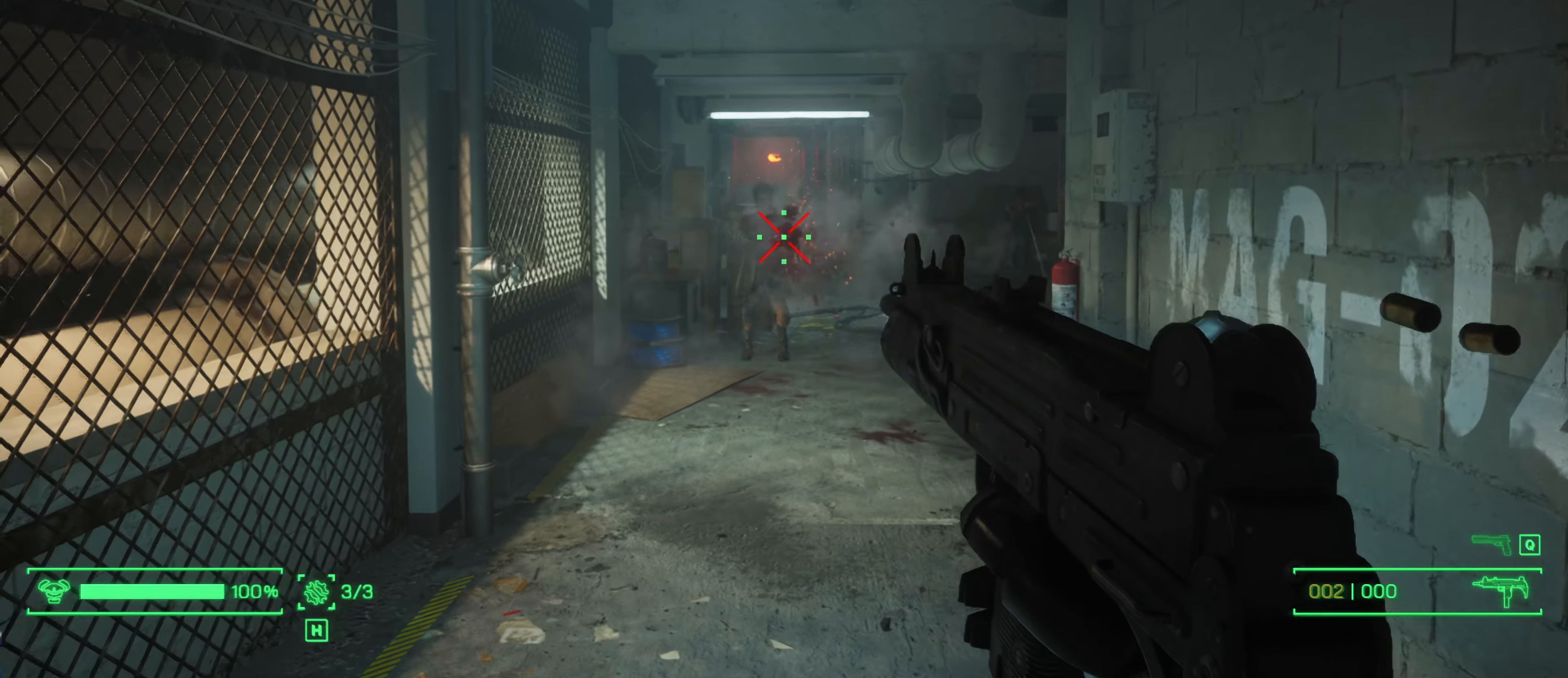
{"keys": ["s", "shift"], "mouse": [], "mouse_move": "right", "events": [[500, "mouse_left", "up"]]}
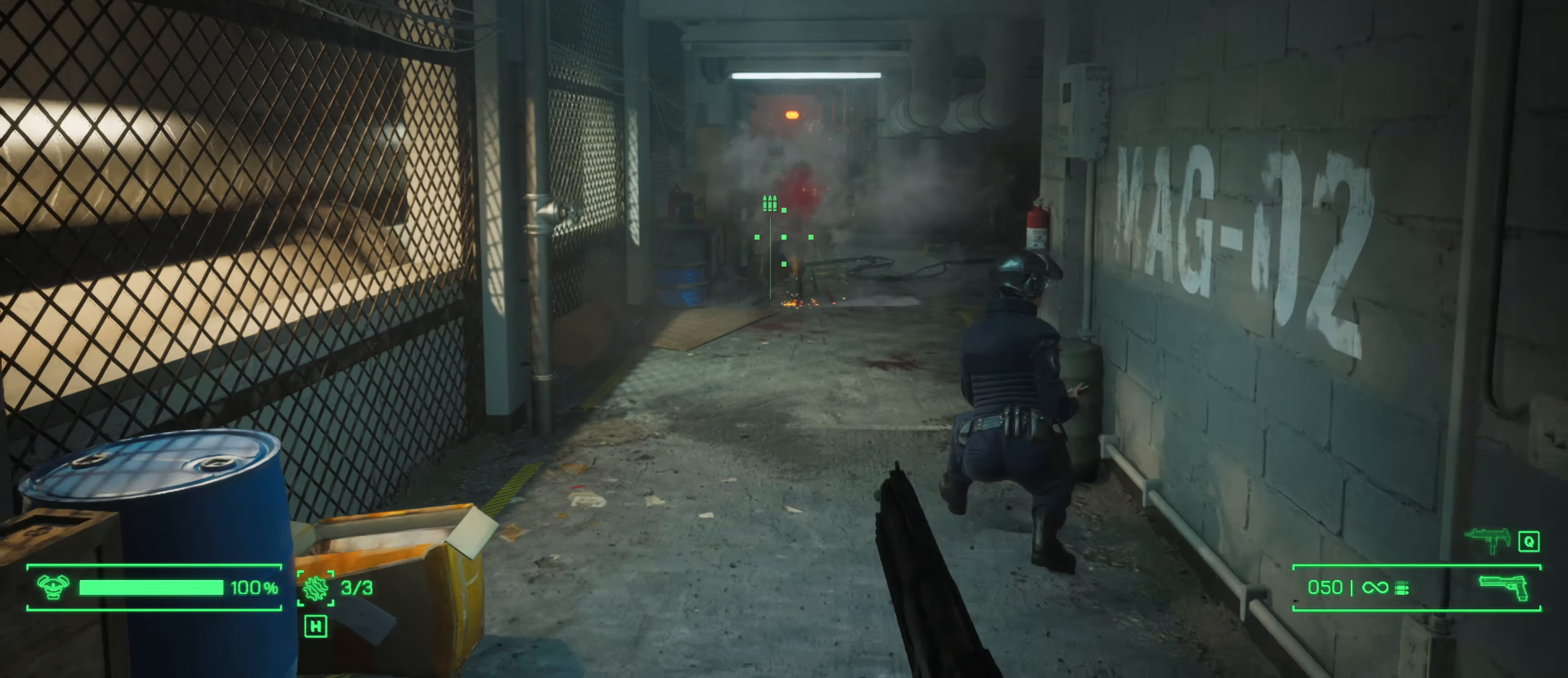
{"keys": ["w"], "mouse": [], "mouse_move": "down-right", "events": [[100, "d", "down"], [100, "shift", "up"], [133, "d", "up"], [133, "s", "up"], [233, "w", "down"]]}
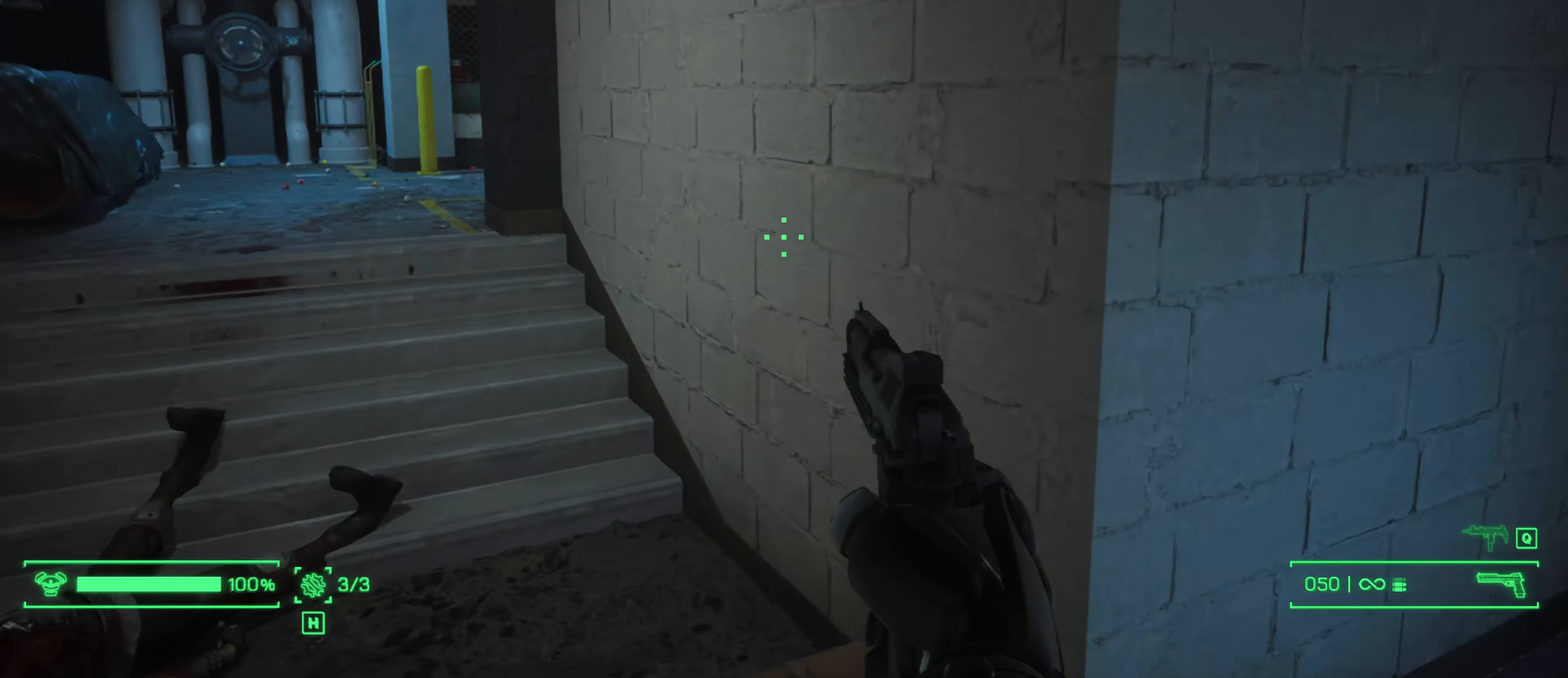
{"keys": ["w"], "mouse": [], "mouse_move": "still", "events": [[17, "d", "down"], [200, "d", "up"], [350, "r", "down"], [483, "r", "up"]]}
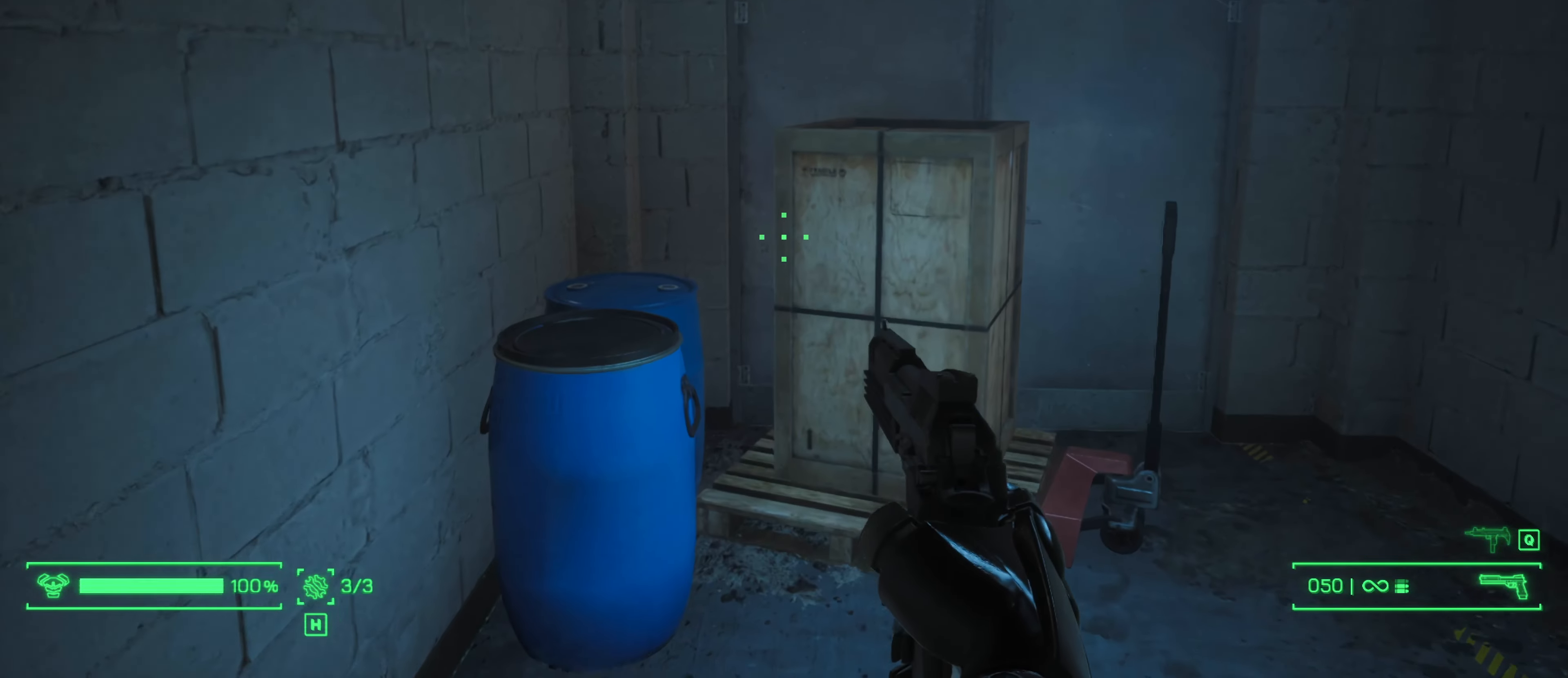
{"keys": ["w"], "mouse": [], "mouse_move": "left", "events": [[267, "1", "down"], [367, "1", "up"]]}
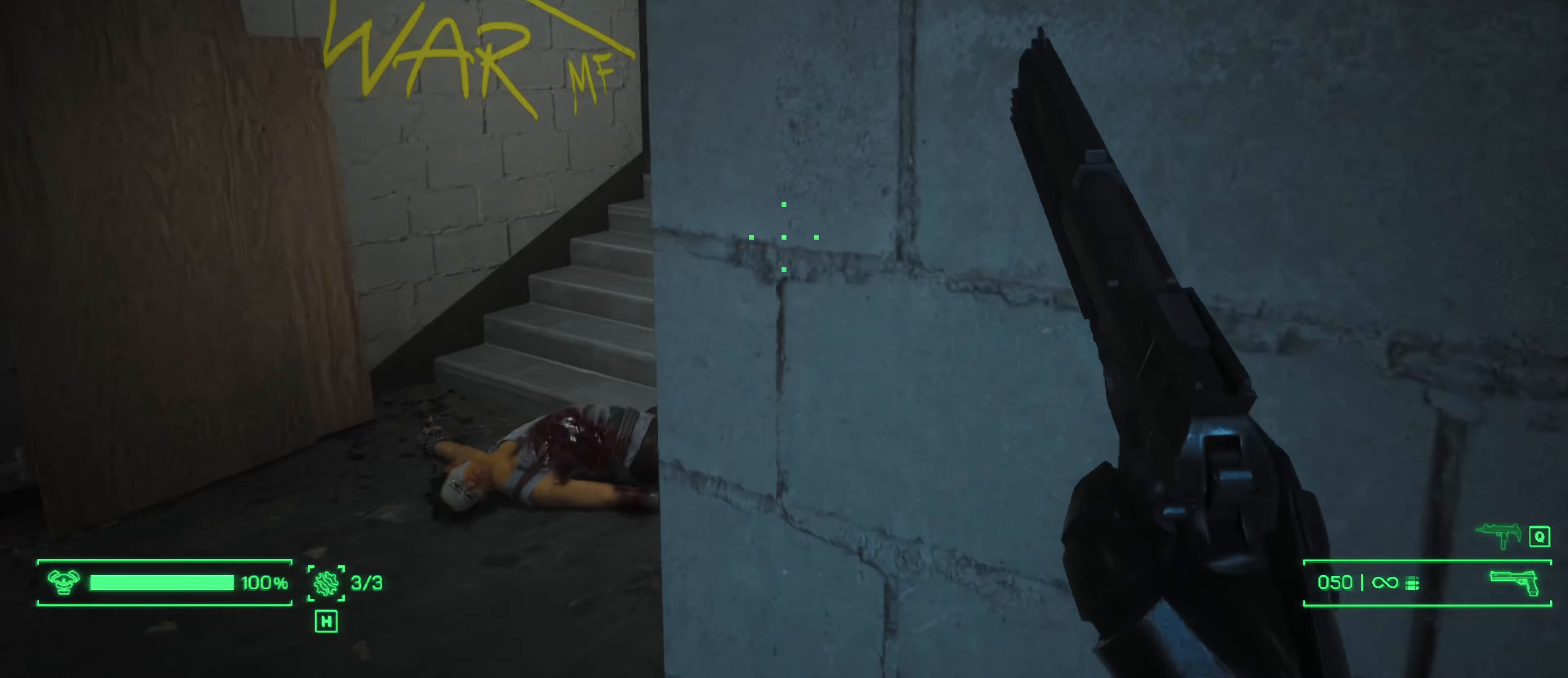
{"keys": ["w"], "mouse": [], "mouse_move": "left", "events": [[50, "2", "down"], [233, "2", "up"]]}
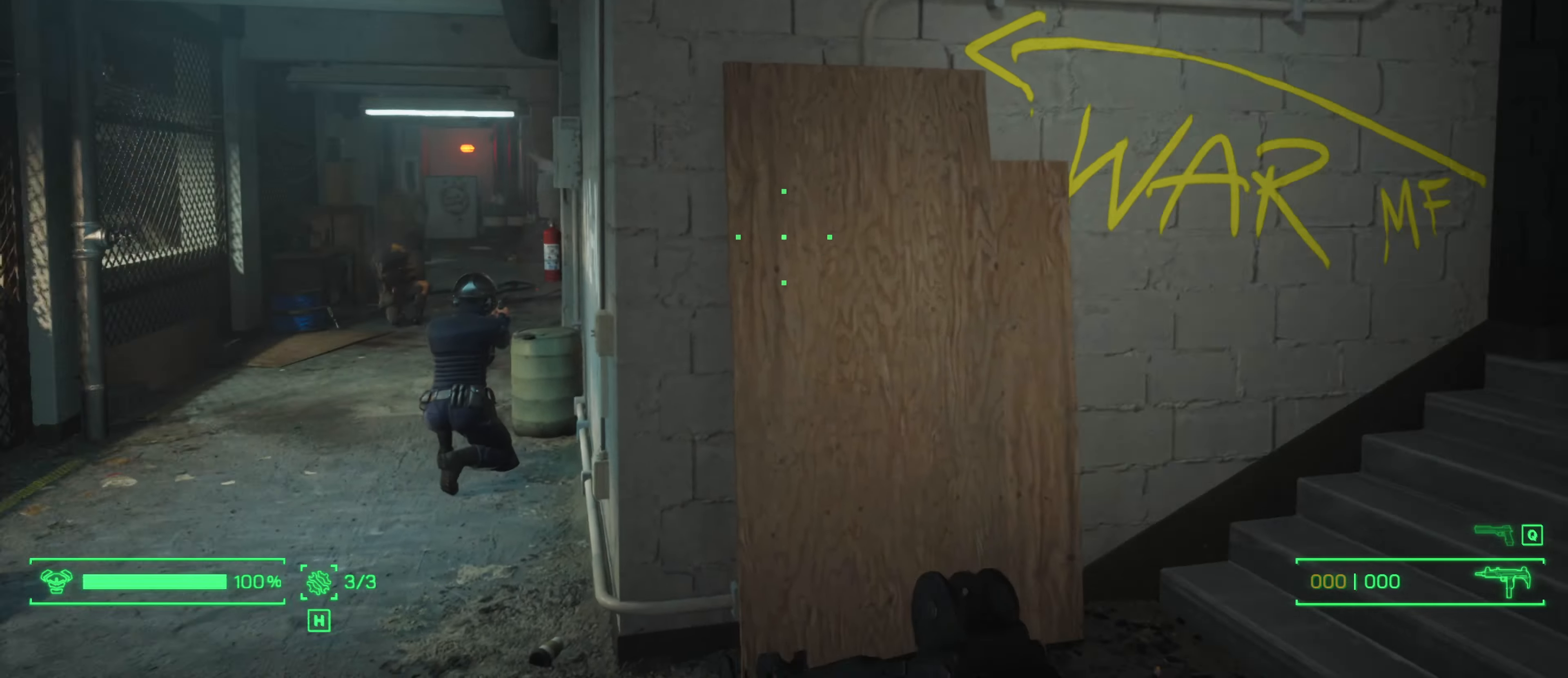
{"keys": ["a", "w"], "mouse": [], "mouse_move": "right", "events": [[333, "a", "down"]]}
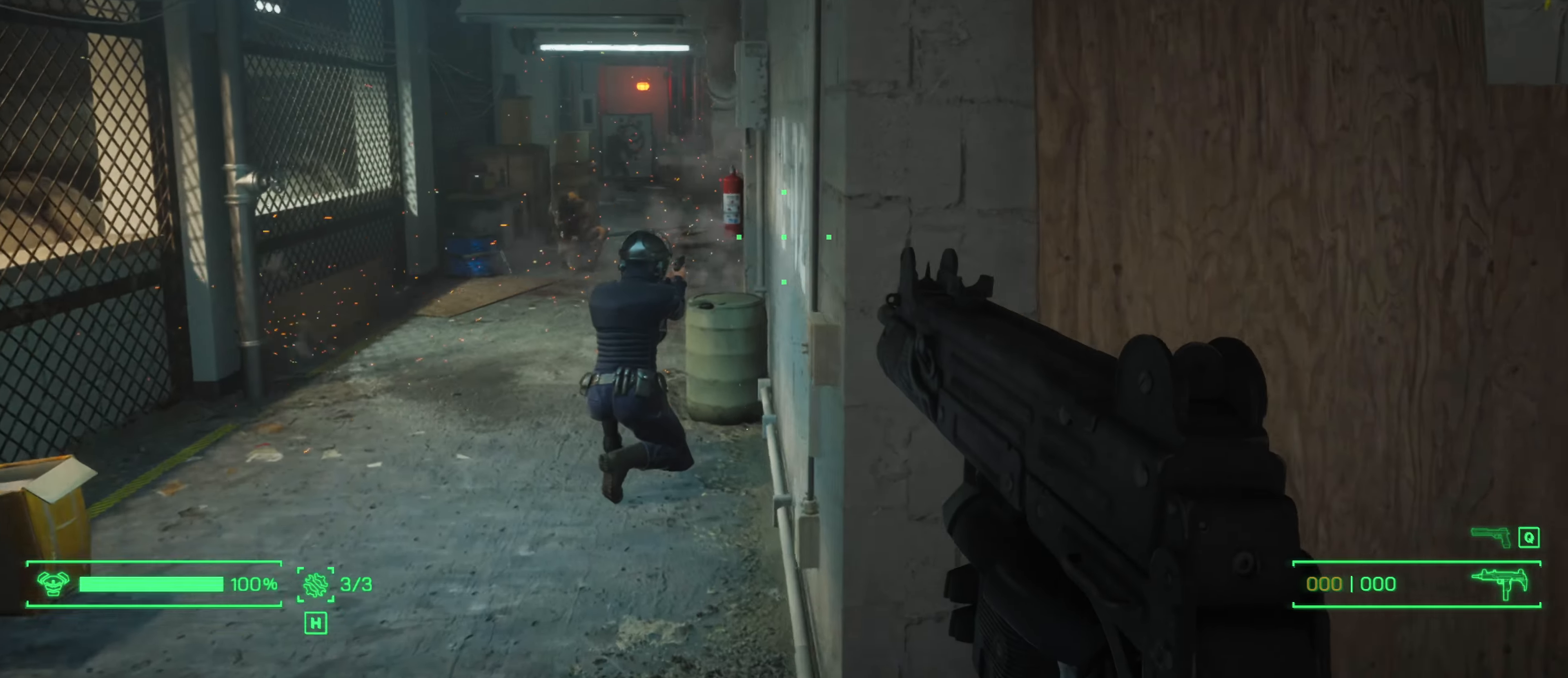
{"keys": ["w"], "mouse": [], "mouse_move": "left", "events": [[33, "a", "up"], [167, "r", "down"], [317, "r", "up"]]}
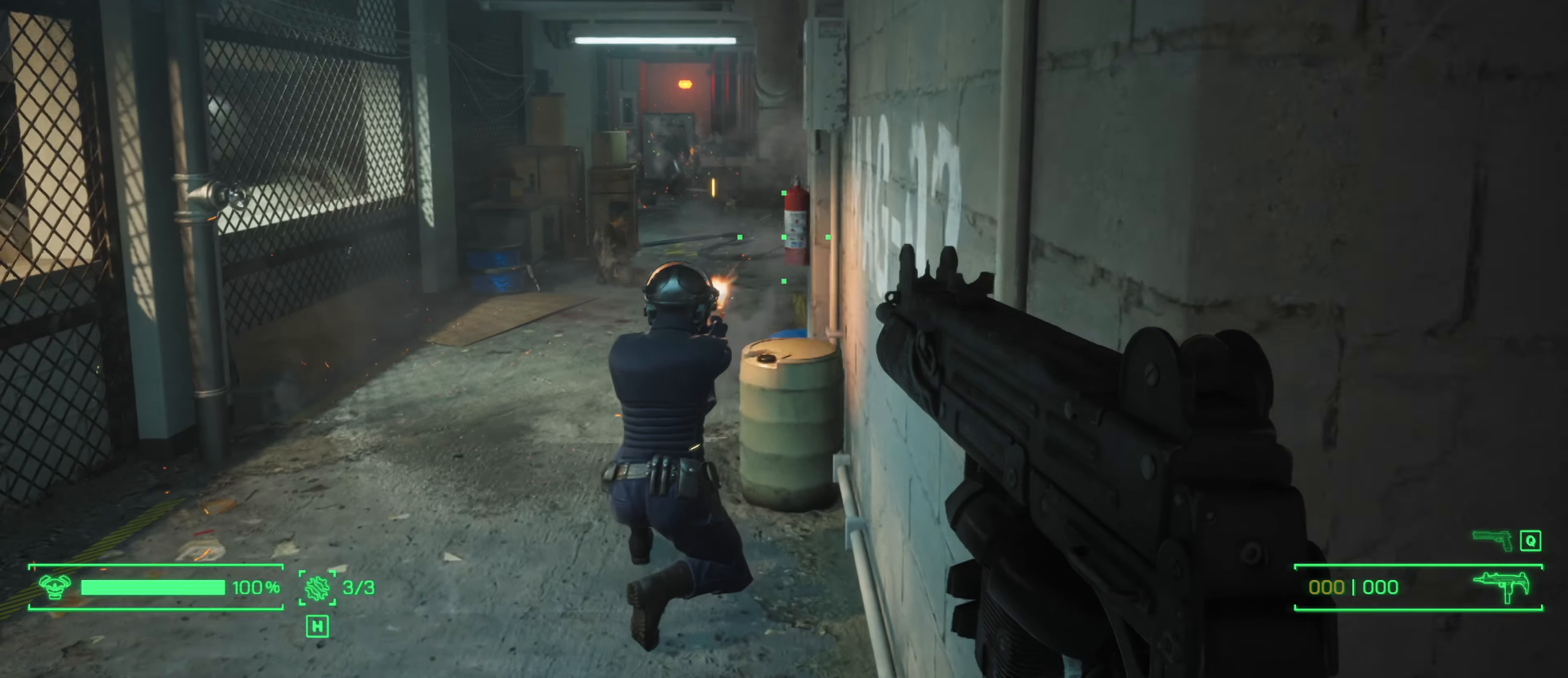
{"keys": ["a", "w"], "mouse": [], "mouse_move": "right", "events": [[50, "1", "down"], [134, "1", "up"], [334, "a", "down"]]}
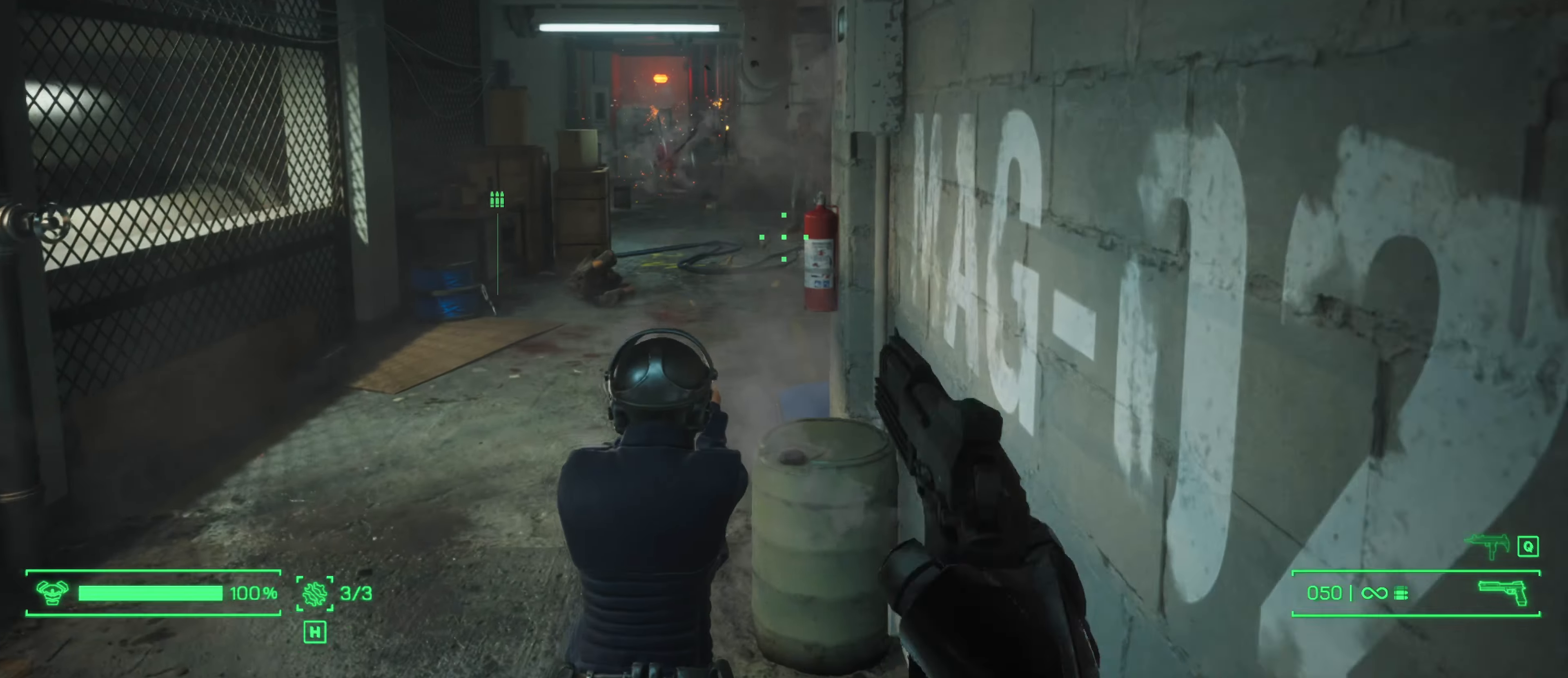
{"keys": ["w"], "mouse": ["left"], "mouse_move": "still", "events": [[434, "a", "up"], [434, "mouse_left", "down"]]}
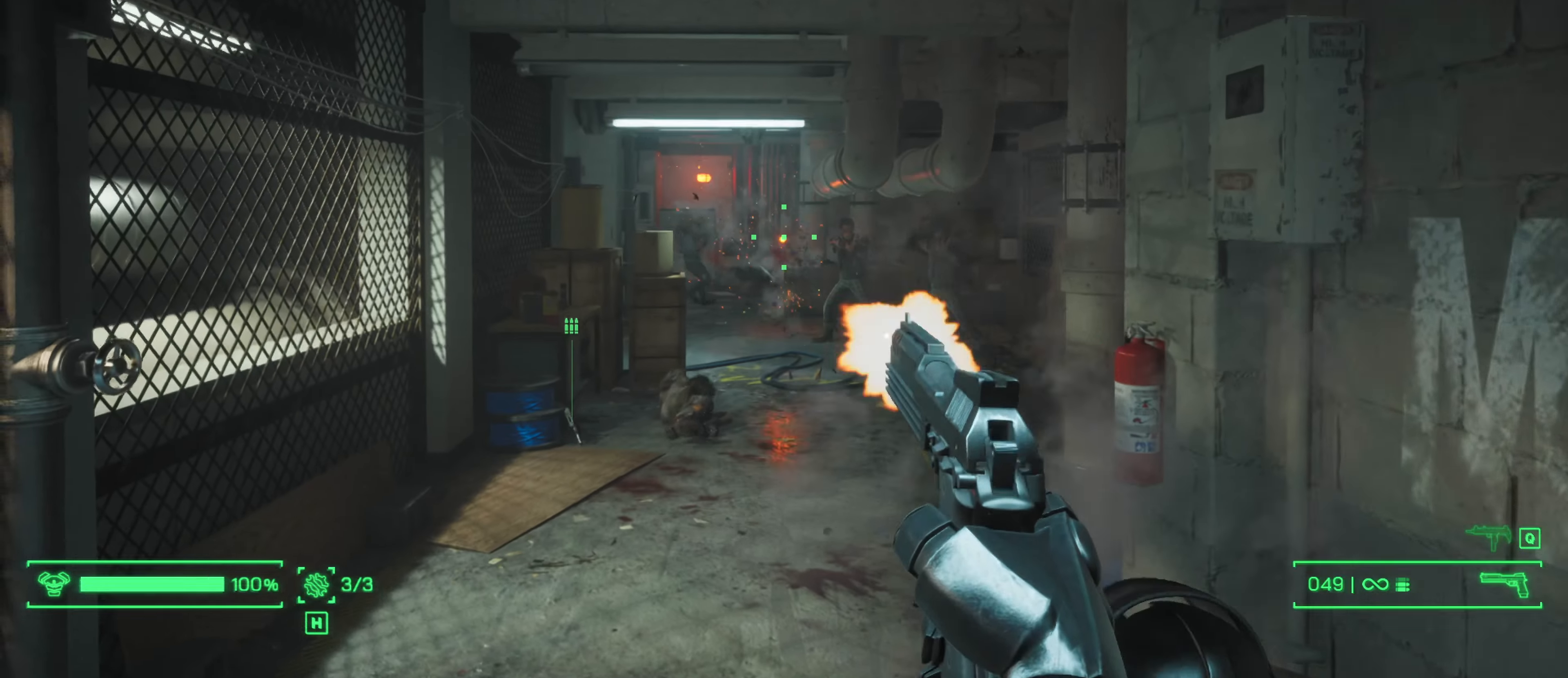
{"keys": ["w"], "mouse": ["left"], "mouse_move": "down-right", "events": [[84, "mouse_left", "up"], [217, "mouse_left", "down"]]}
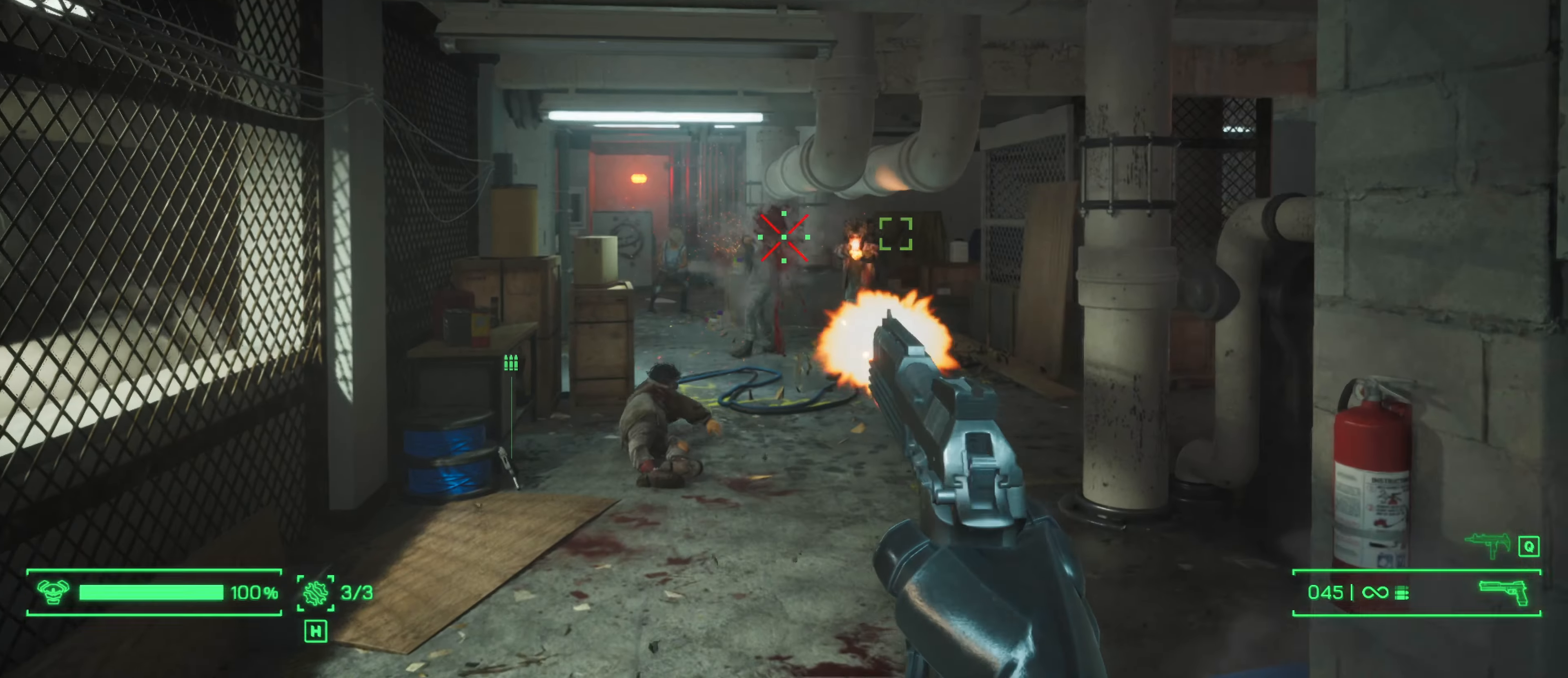
{"keys": ["w"], "mouse": ["left"], "mouse_move": "right", "events": [[284, "a", "down"], [467, "a", "up"]]}
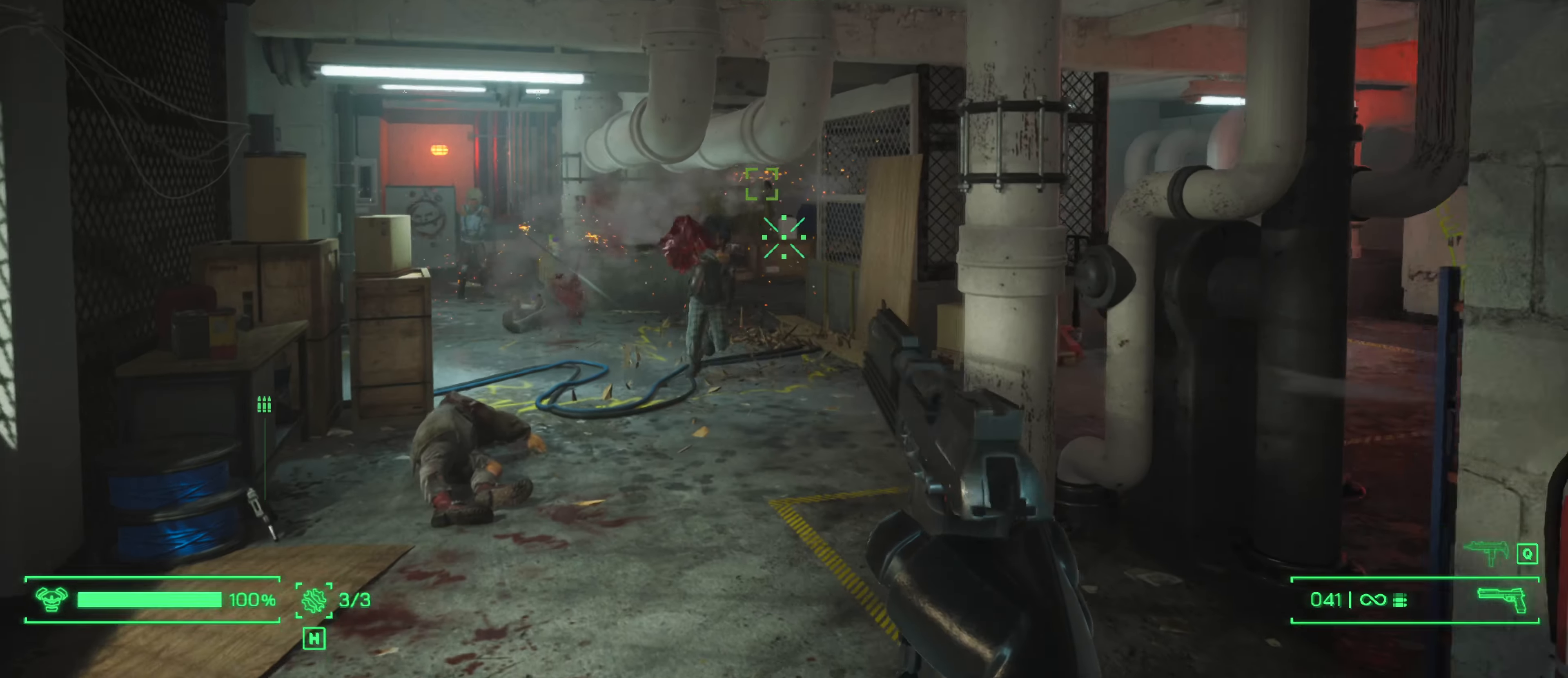
{"keys": ["w"], "mouse": ["left"], "mouse_move": "still", "events": []}
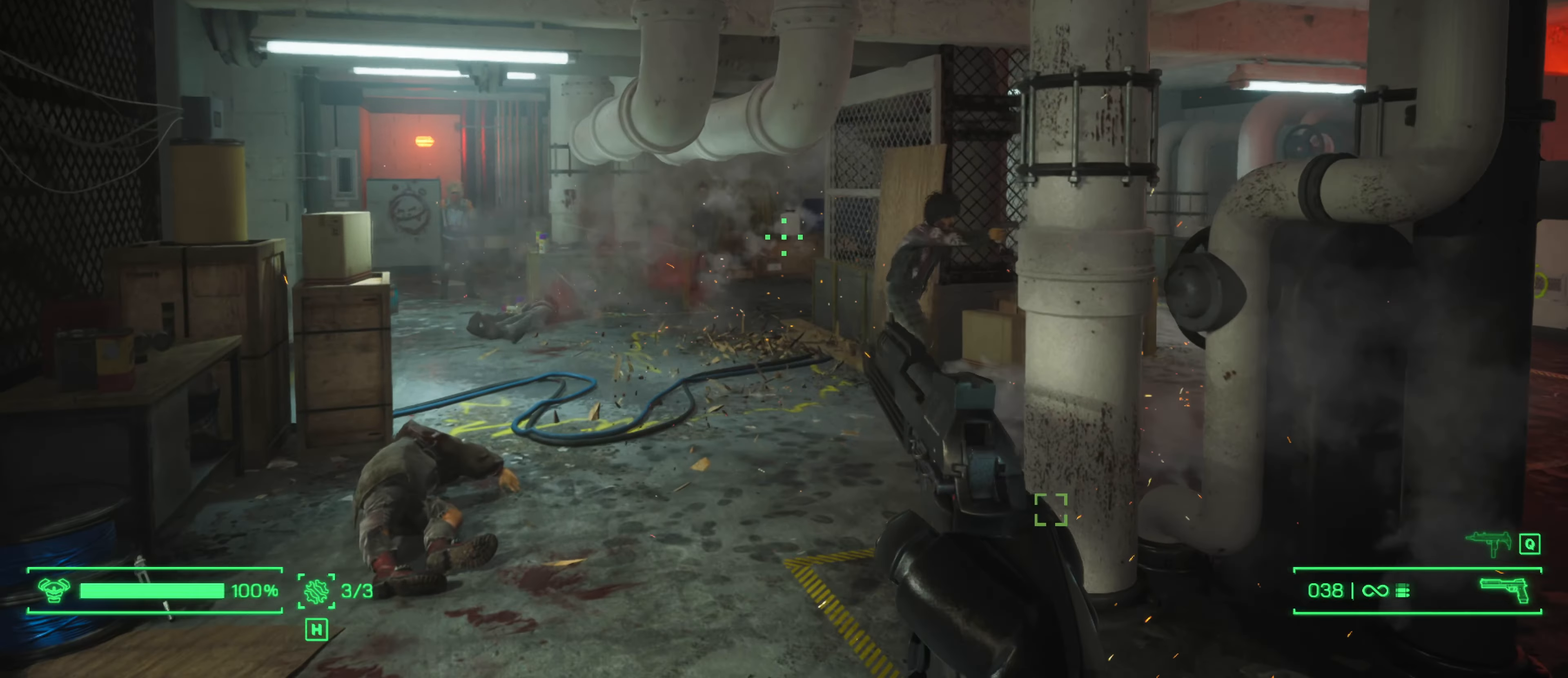
{"keys": ["d"], "mouse": ["left"], "mouse_move": "still", "events": [[117, "a", "down"], [167, "w", "up"], [217, "mouse_left", "up"], [350, "mouse_left", "down"], [450, "a", "up"], [500, "d", "down"]]}
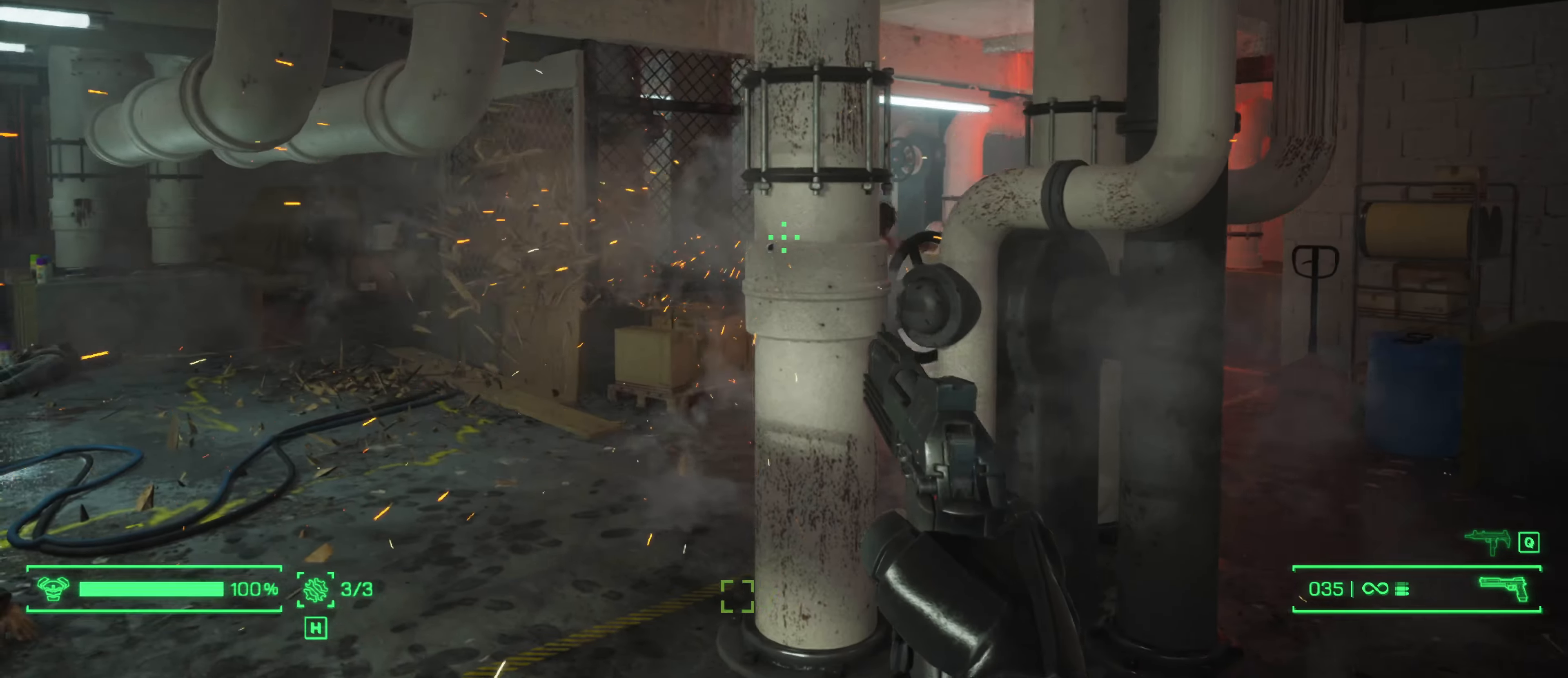
{"keys": ["d", "w"], "mouse": [], "mouse_move": "left", "events": [[50, "mouse_left", "up"], [100, "w", "down"]]}
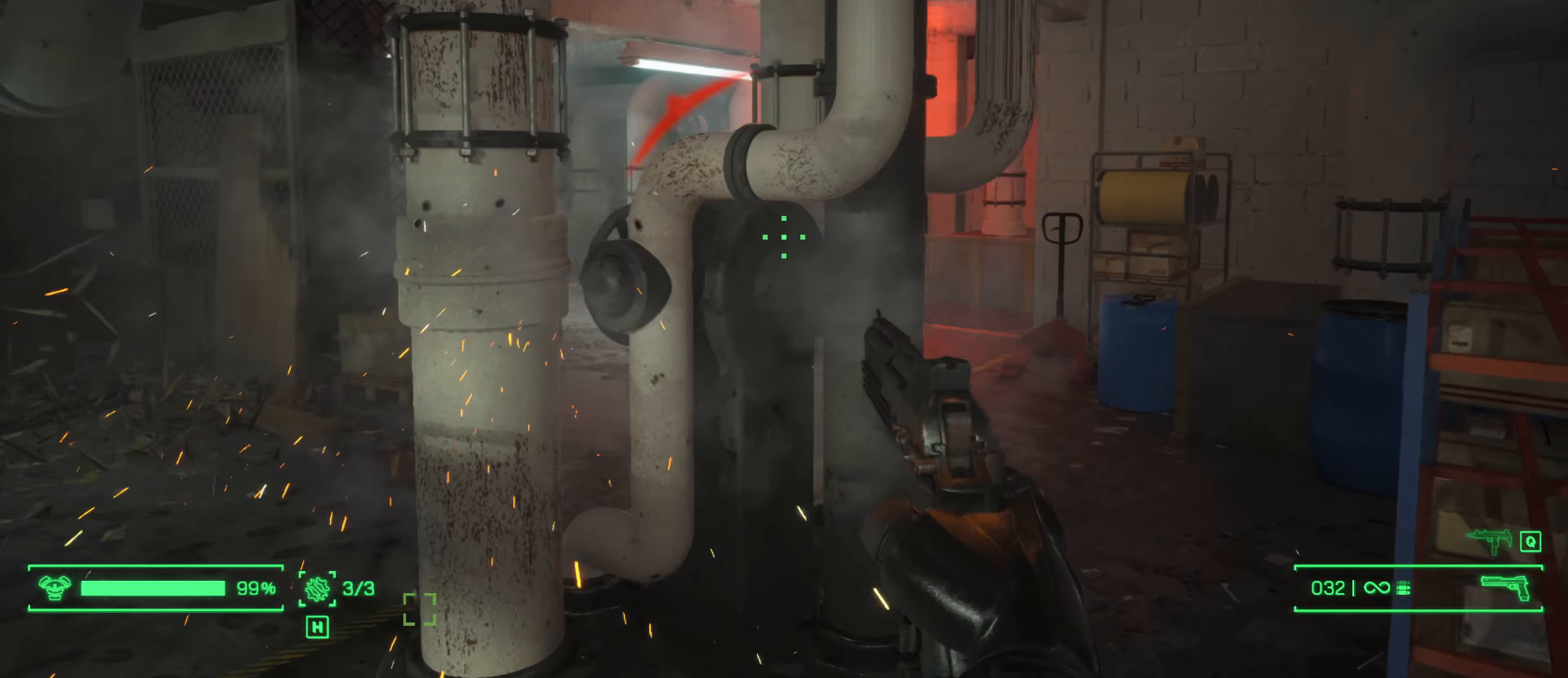
{"keys": ["w"], "mouse": [], "mouse_move": "left", "events": [[250, "d", "up"]]}
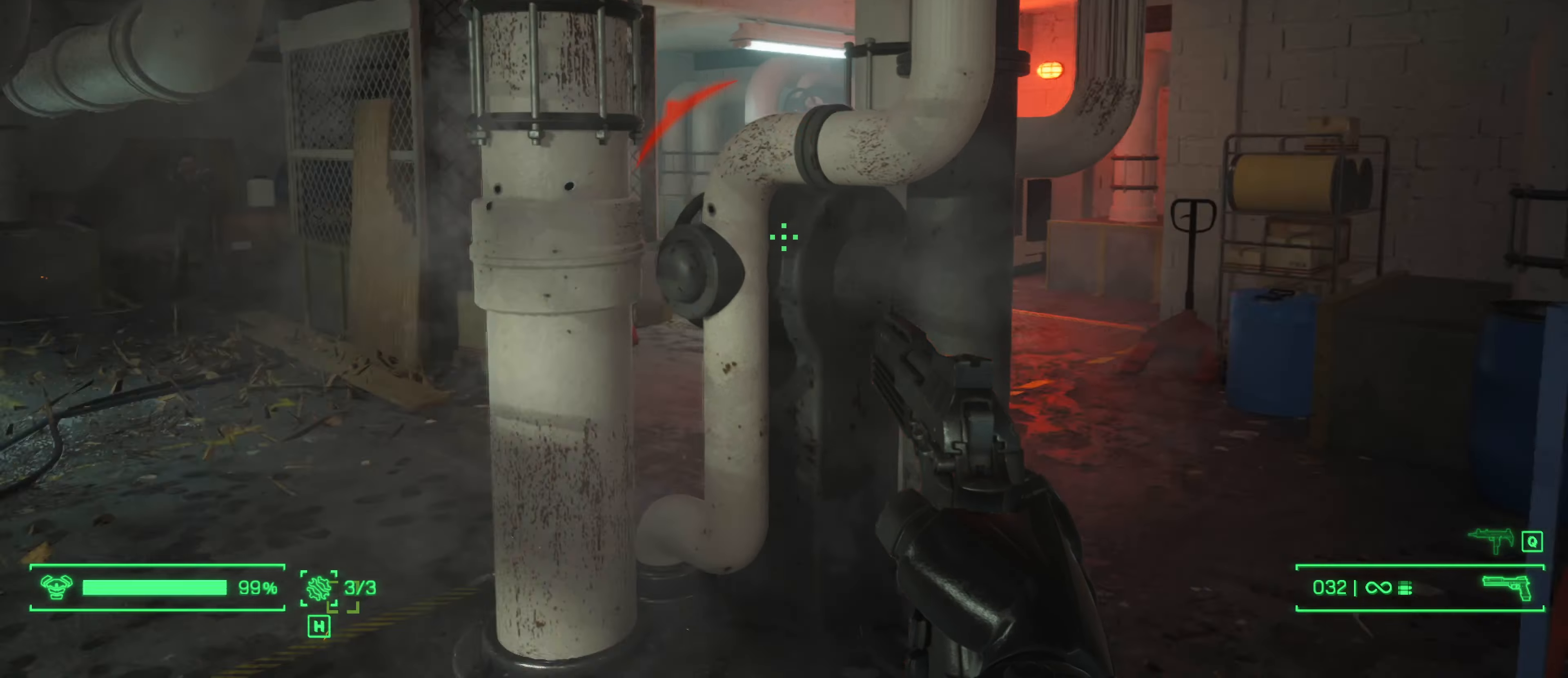
{"keys": ["d", "w"], "mouse": [], "mouse_move": "up-right", "events": [[117, "d", "down"]]}
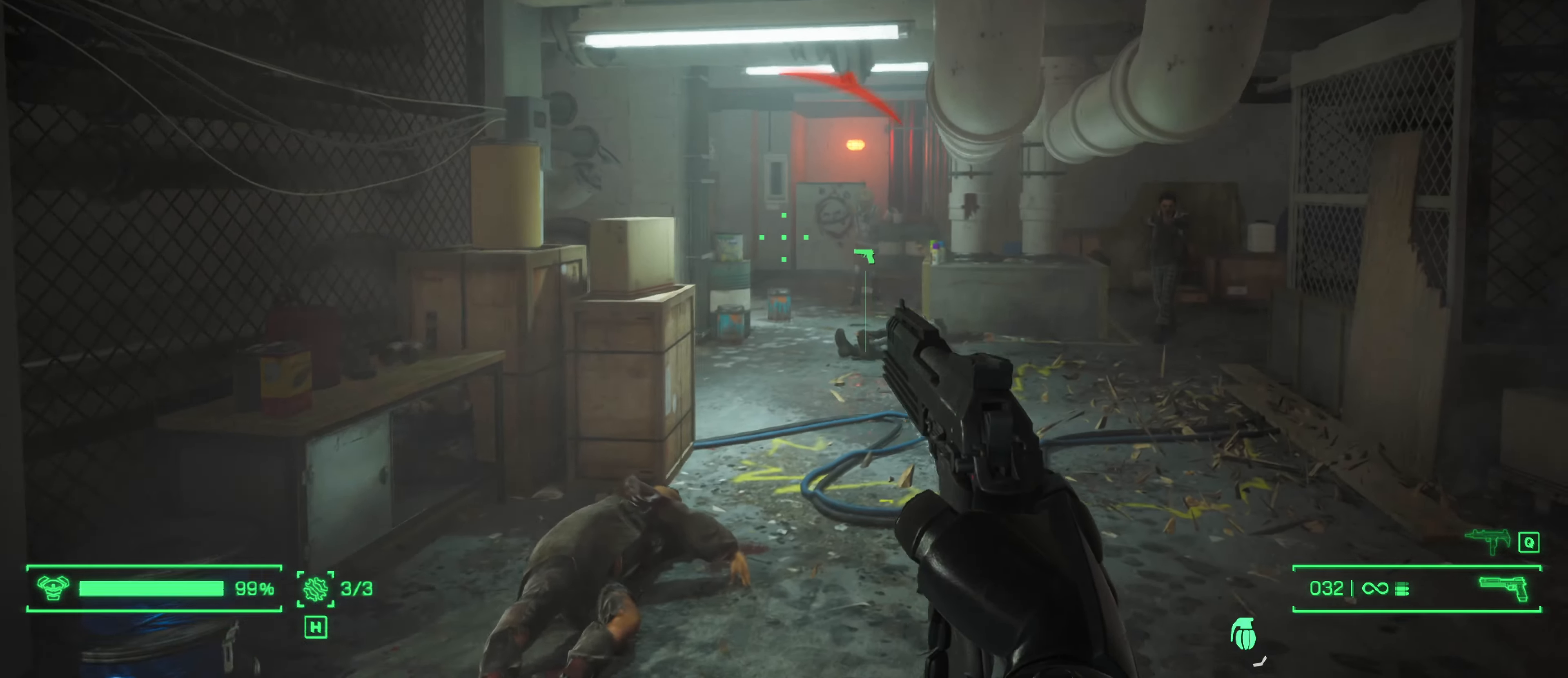
{"keys": ["s"], "mouse": ["left"], "mouse_move": "right", "events": [[134, "d", "up"], [233, "w", "up"], [416, "mouse_left", "down"], [416, "s", "down"]]}
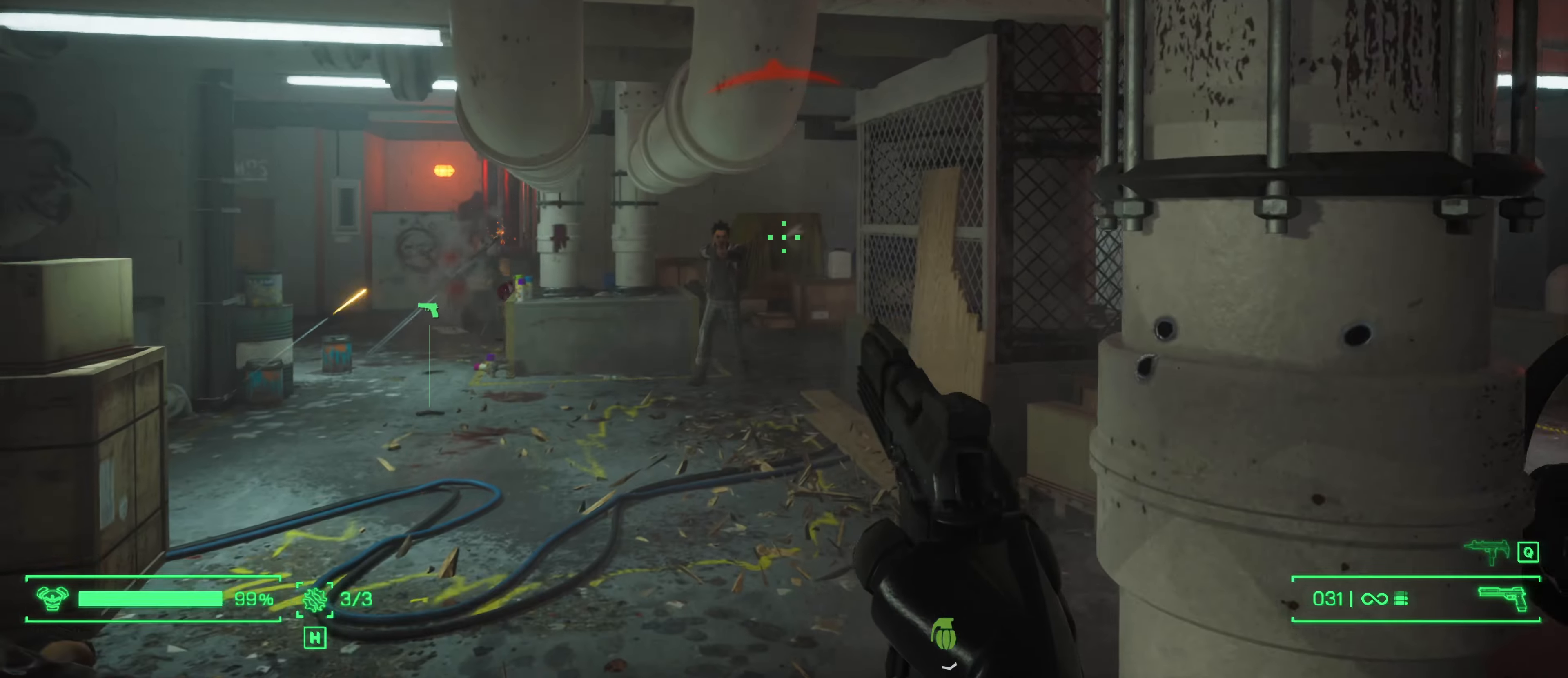
{"keys": ["s"], "mouse": ["left"], "mouse_move": "left", "events": []}
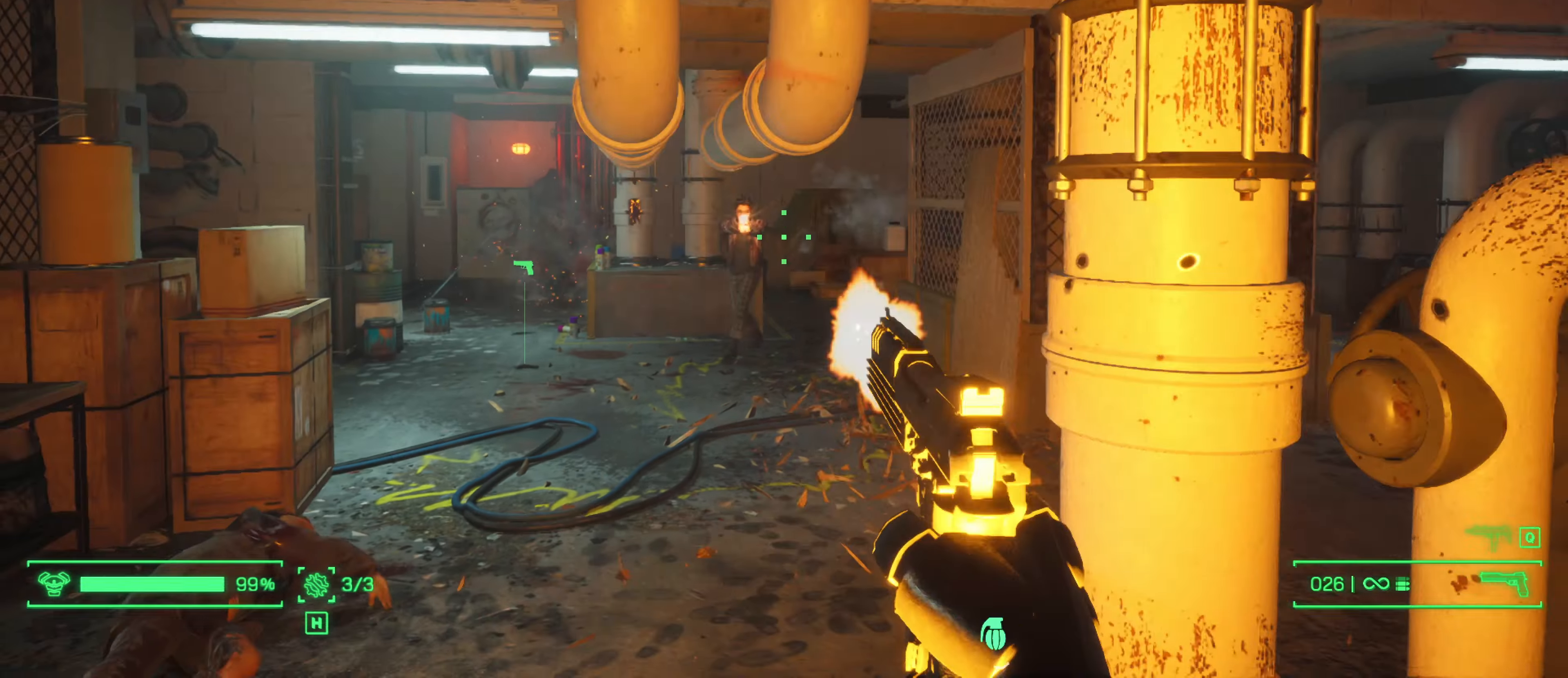
{"keys": ["a"], "mouse": ["left"], "mouse_move": "still", "events": [[83, "s", "up"], [450, "a", "down"]]}
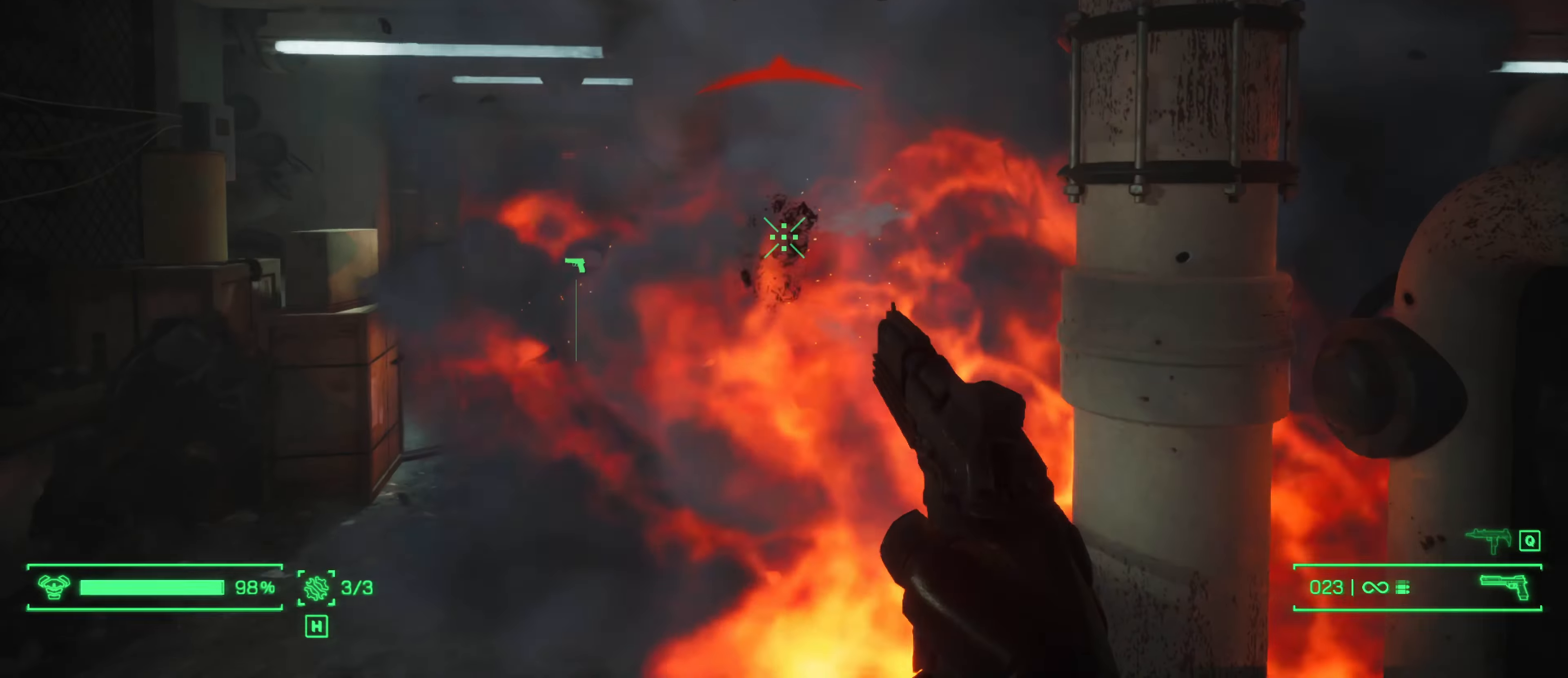
{"keys": ["a", "s"], "mouse": [], "mouse_move": "left", "events": [[100, "s", "down"], [416, "mouse_left", "up"]]}
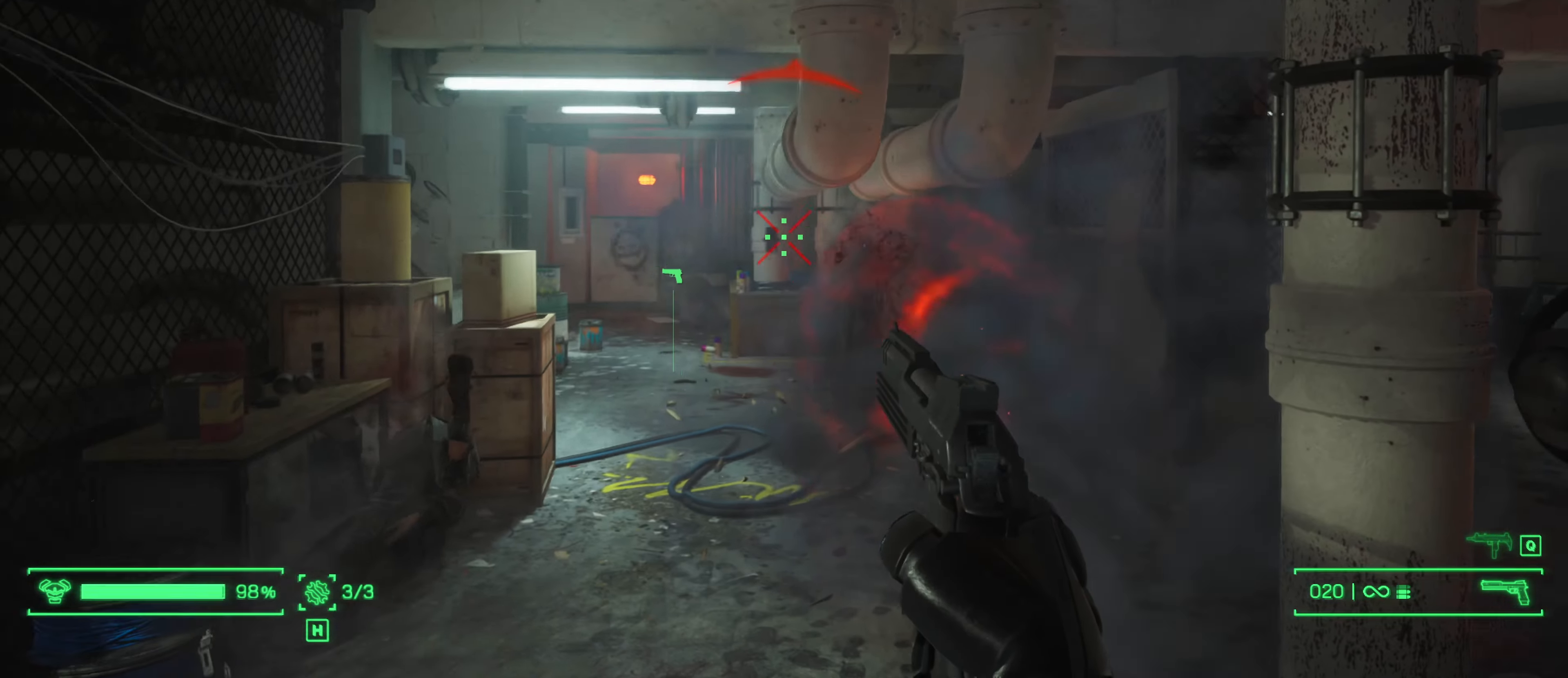
{"keys": ["s"], "mouse": ["left"], "mouse_move": "down", "events": [[16, "s", "up"], [250, "s", "down"], [383, "a", "up"], [483, "mouse_left", "down"]]}
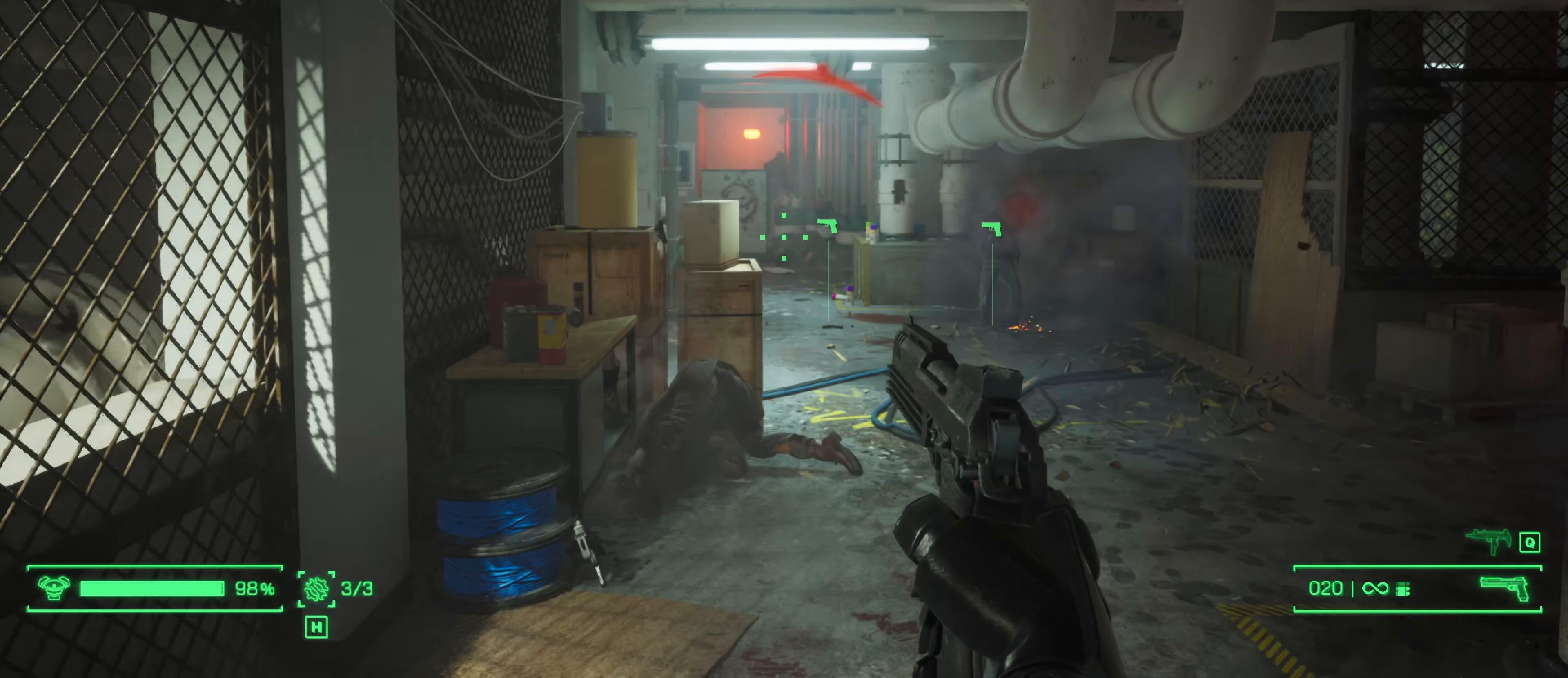
{"keys": ["s"], "mouse": [], "mouse_move": "up-right", "events": [[316, "mouse_left", "up"]]}
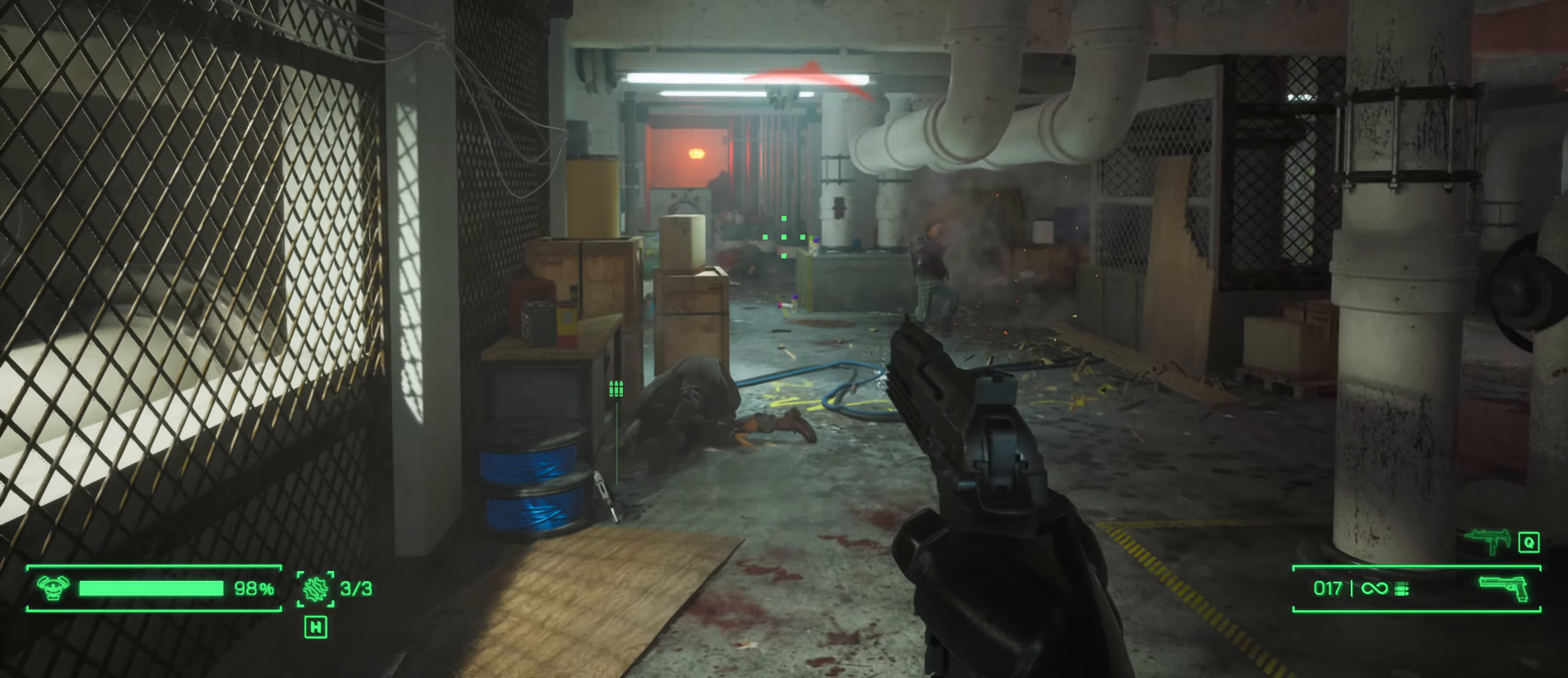
{"keys": ["s"], "mouse": [], "mouse_move": "right", "events": [[133, "mouse_left", "down"], [366, "mouse_left", "up"]]}
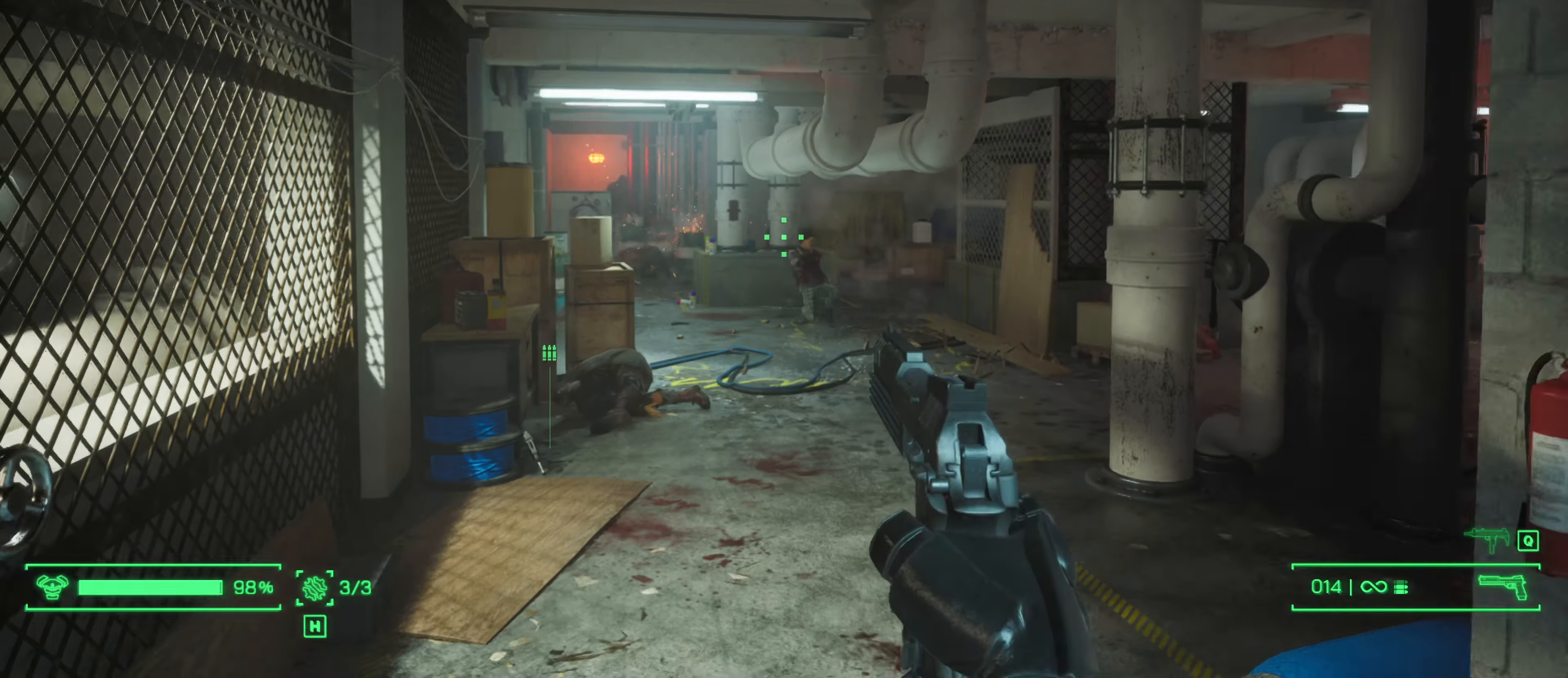
{"keys": [], "mouse": ["left"], "mouse_move": "still", "events": [[100, "mouse_left", "down"], [100, "s", "up"]]}
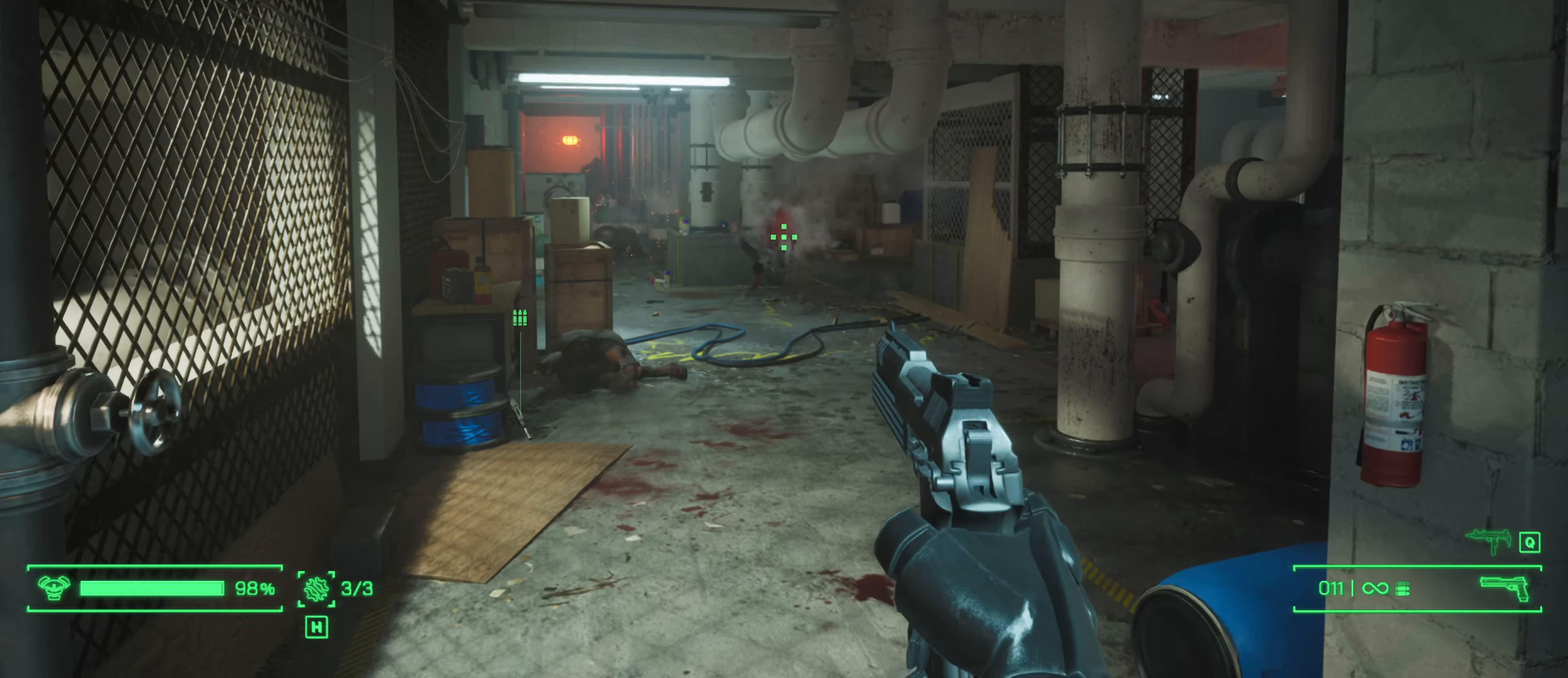
{"keys": ["w"], "mouse": [], "mouse_move": "still", "events": [[33, "mouse_left", "up"], [33, "w", "down"], [266, "r", "down"], [400, "r", "up"]]}